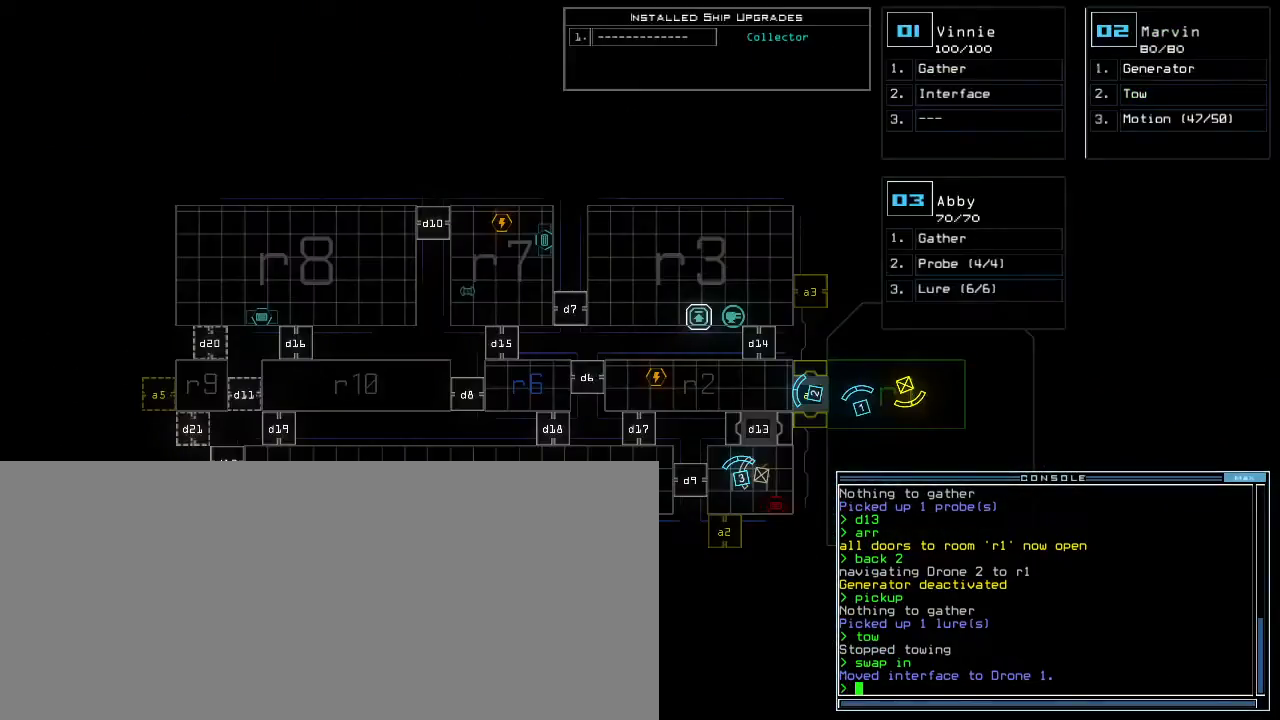
Gameplay with keyboard; each line is a JSON object with the keys held at the frame after it. "events" lists presses ("down") and releases ("up") of ".", "0", "1", "2", "3", "4", "5", "6", "7", "8", "9", "a", "b", "backspace", "c", "caps_lock", "comma", "ctrl_l", "ctrl_r", "d", "down", "e", "equals", "escape", "f", "f8", "g", "h", "i", "j", "k", "l", "left", "m", "minus", "n", "o", "p", "q", "quote", "r", "return", "right", "s", "semicolon", "shift_l", "shift_r", "space", "t", "tab", "tilde", "u", "up", "v", "w", "x", "y" and "z" between this image and that frame as [ms after this image, input, new state], when the widget could be followed in between. No other keys are recorded. Mouse input is not recorded. Not read: other_keys.
{"keys": ["down", "right"]}
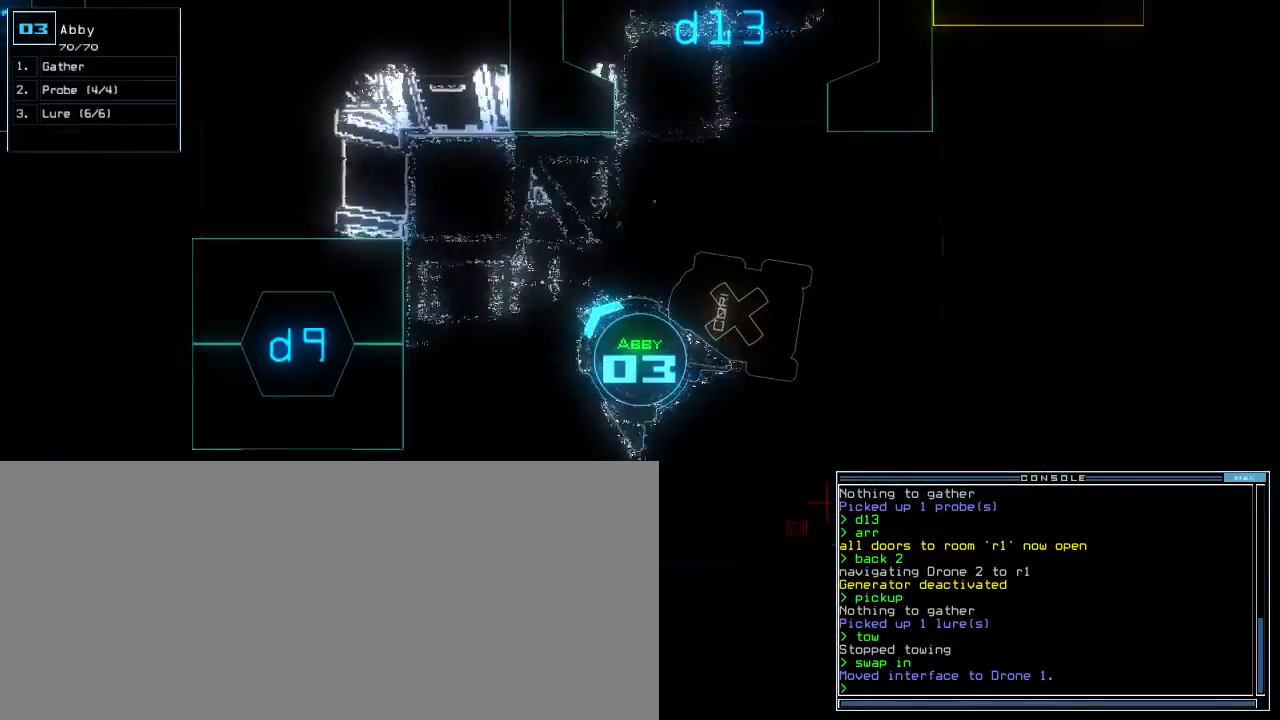
{"keys": [], "events": [[50, "down", "up"], [233, "right", "up"], [300, "t", "down"], [367, "e", "down"], [400, "t", "up"], [450, "e", "up"]]}
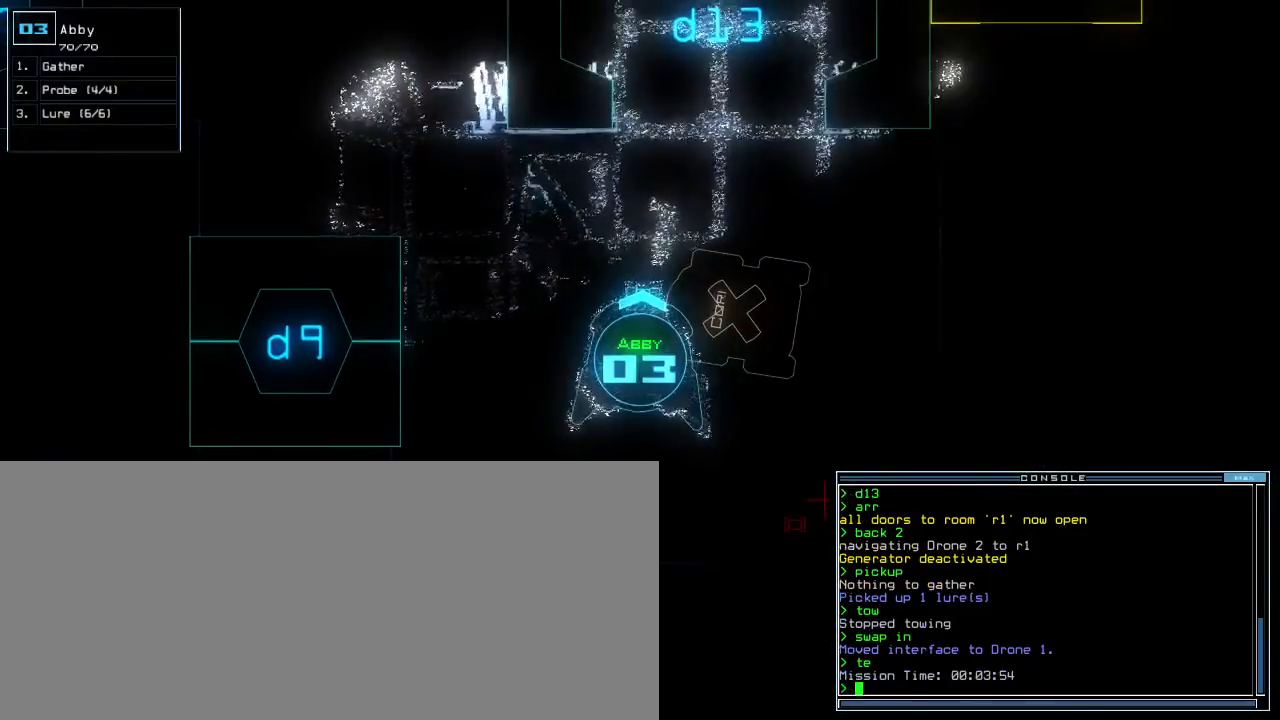
{"keys": [], "events": [[33, "space", "down"], [117, "space", "up"]]}
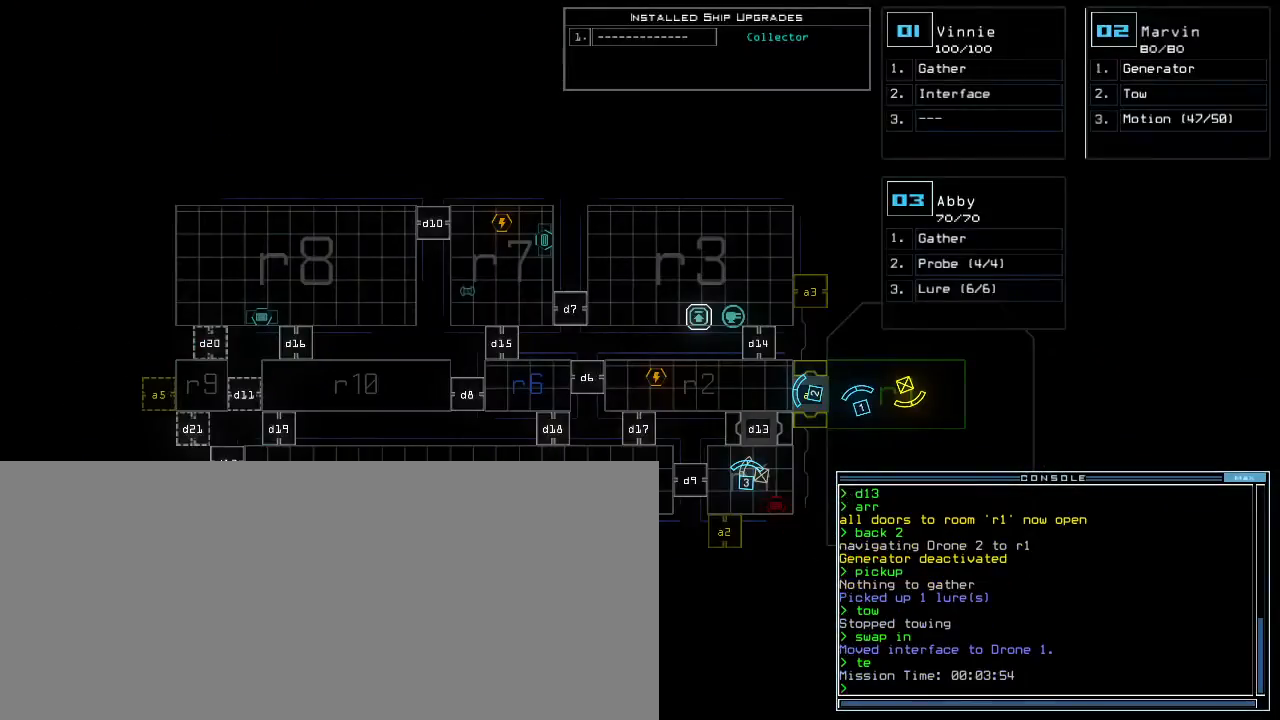
{"keys": [], "events": []}
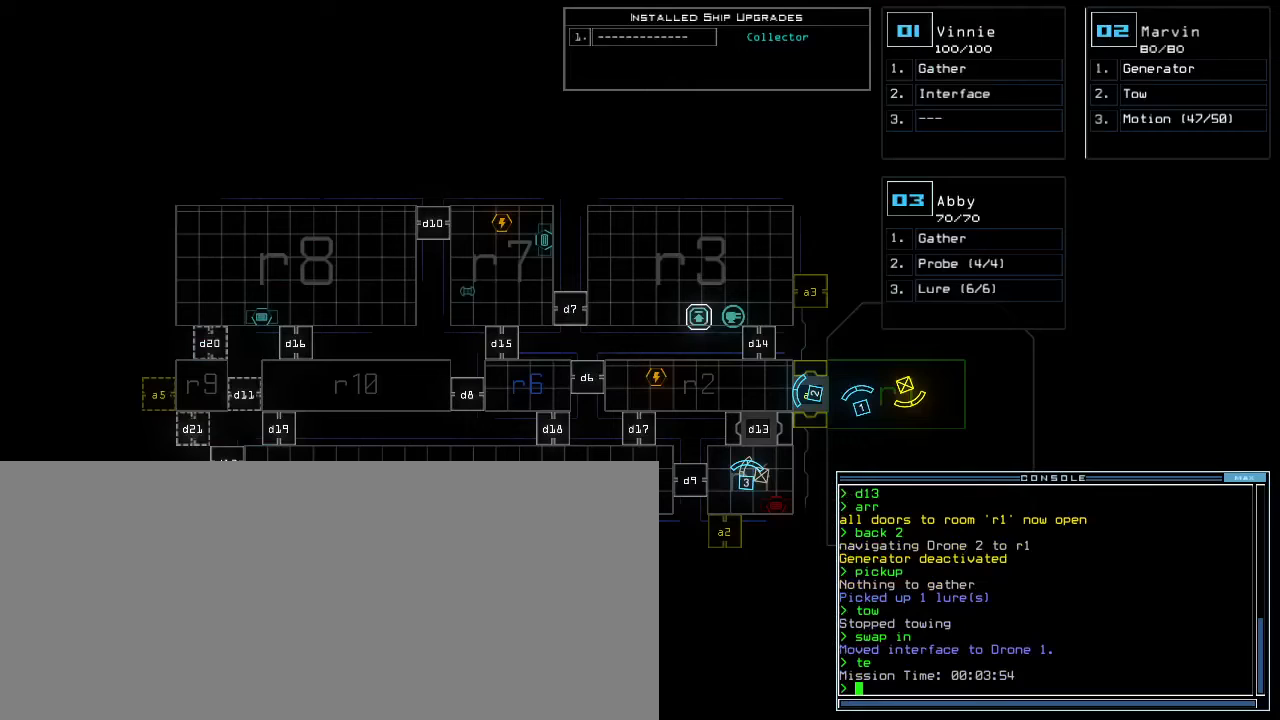
{"keys": [], "events": []}
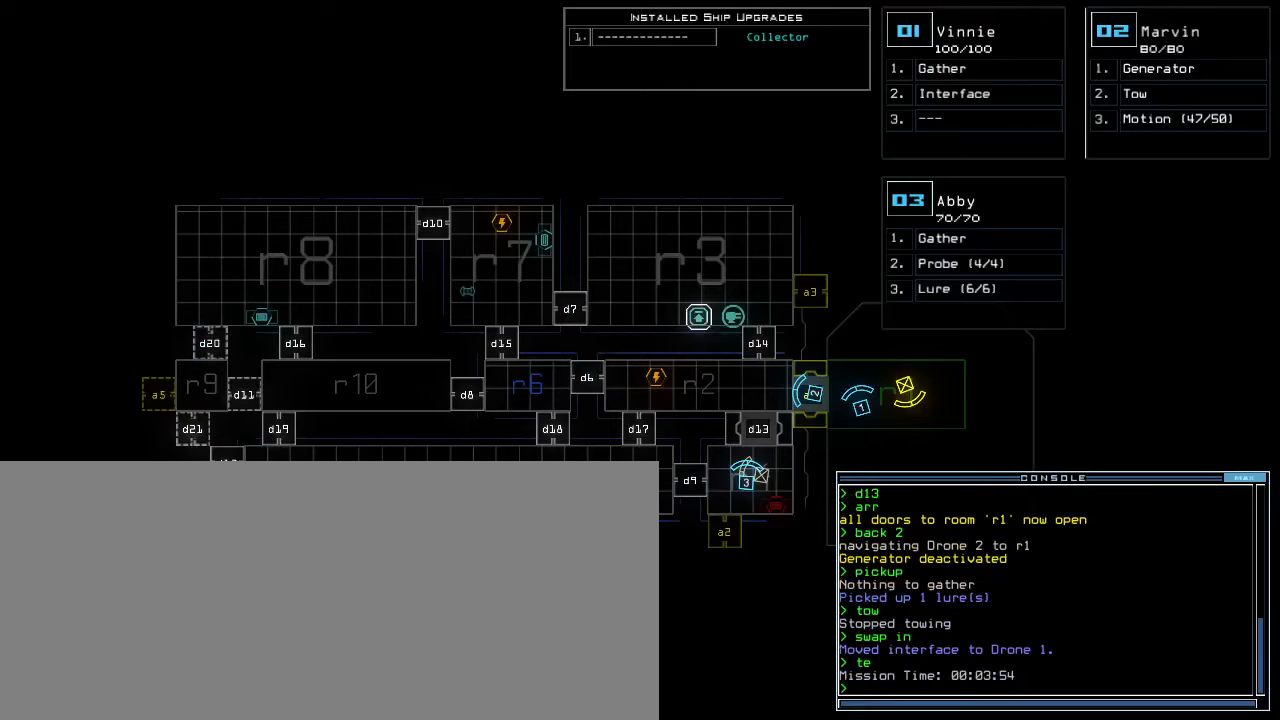
{"keys": [], "events": []}
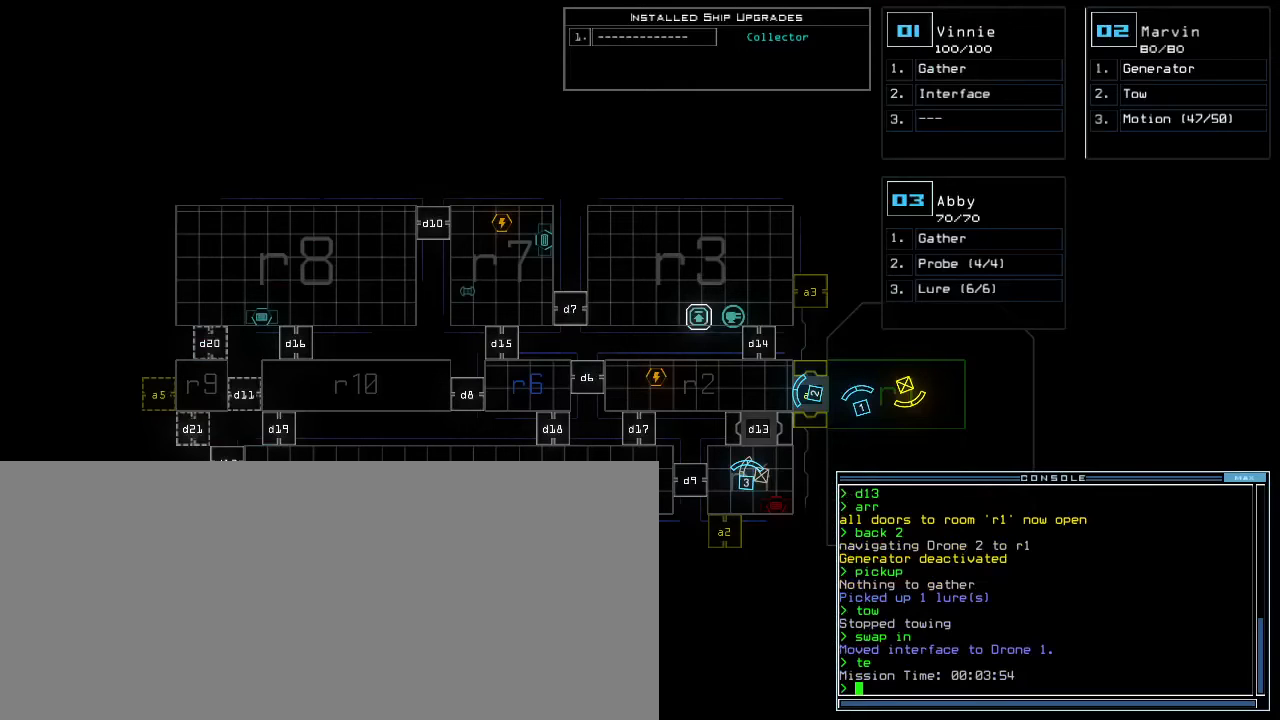
{"keys": [], "events": []}
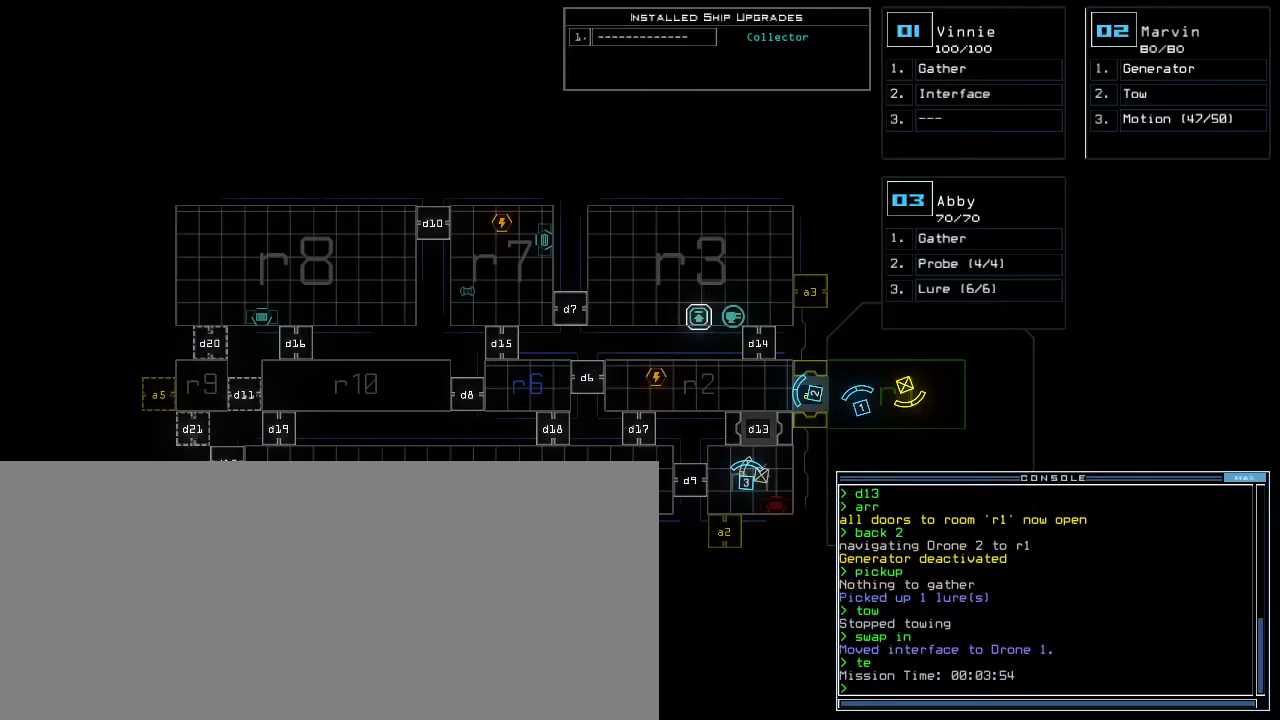
{"keys": [], "events": []}
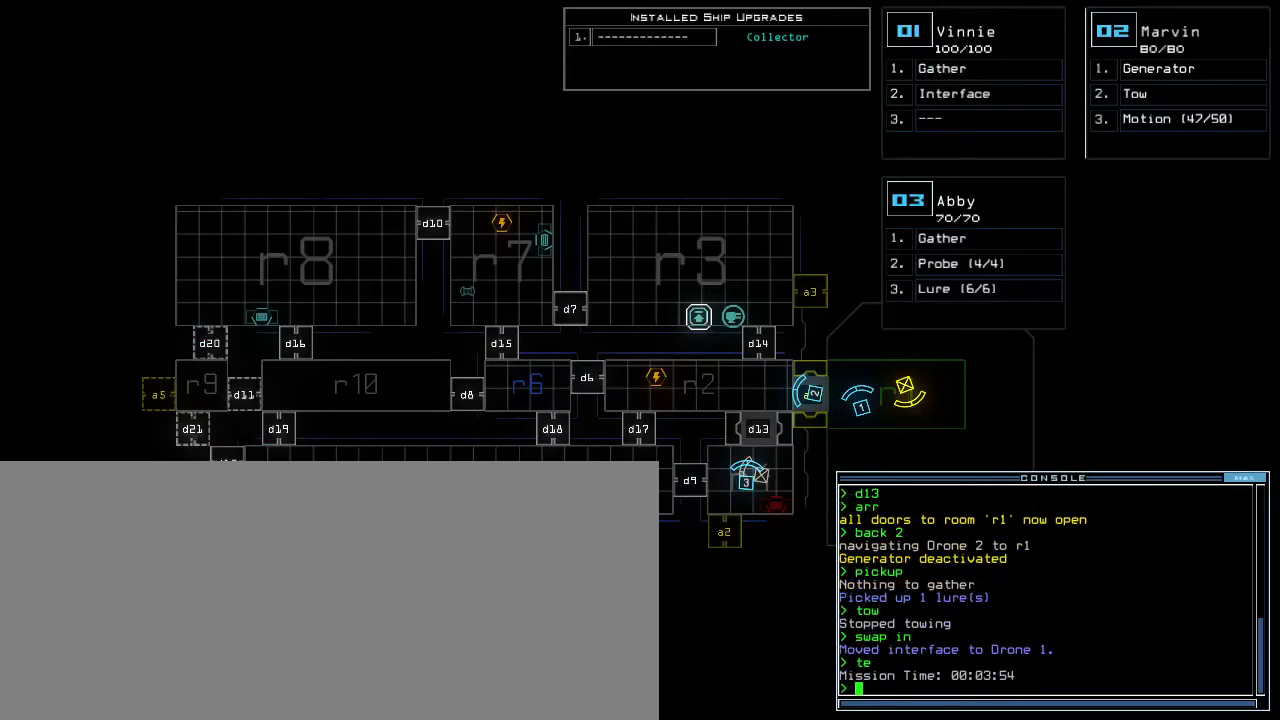
{"keys": [], "events": []}
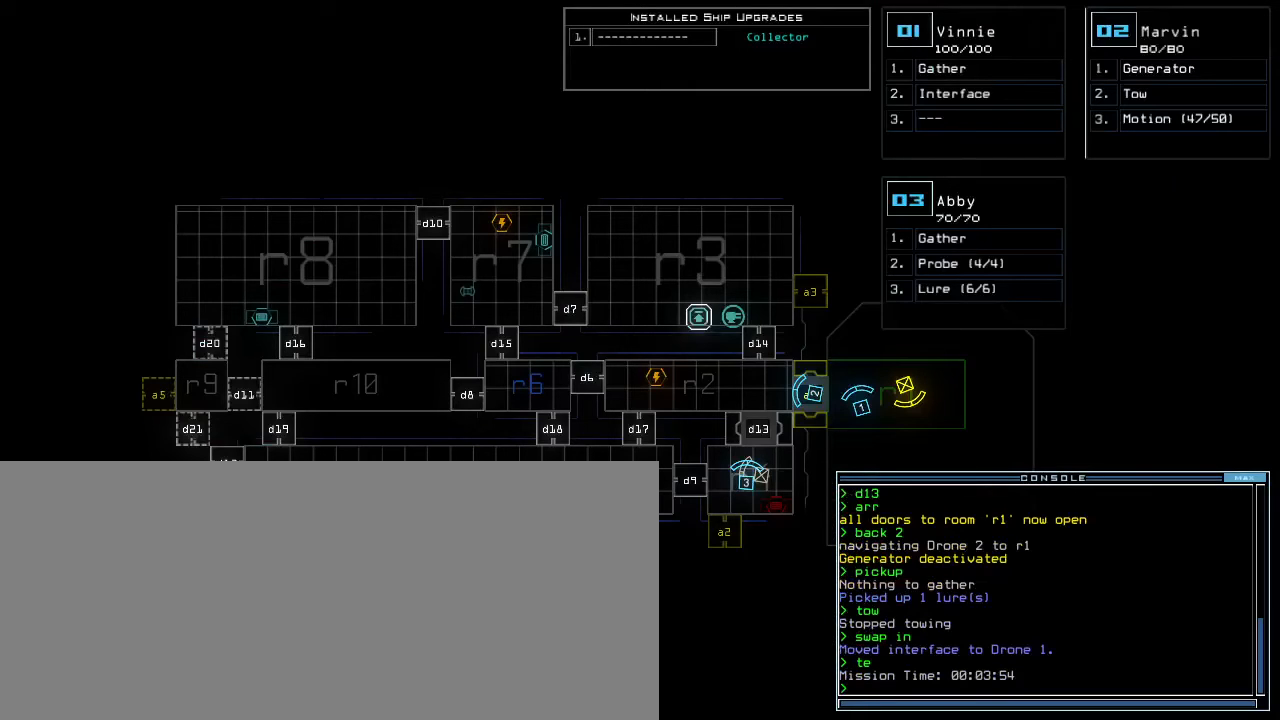
{"keys": [], "events": []}
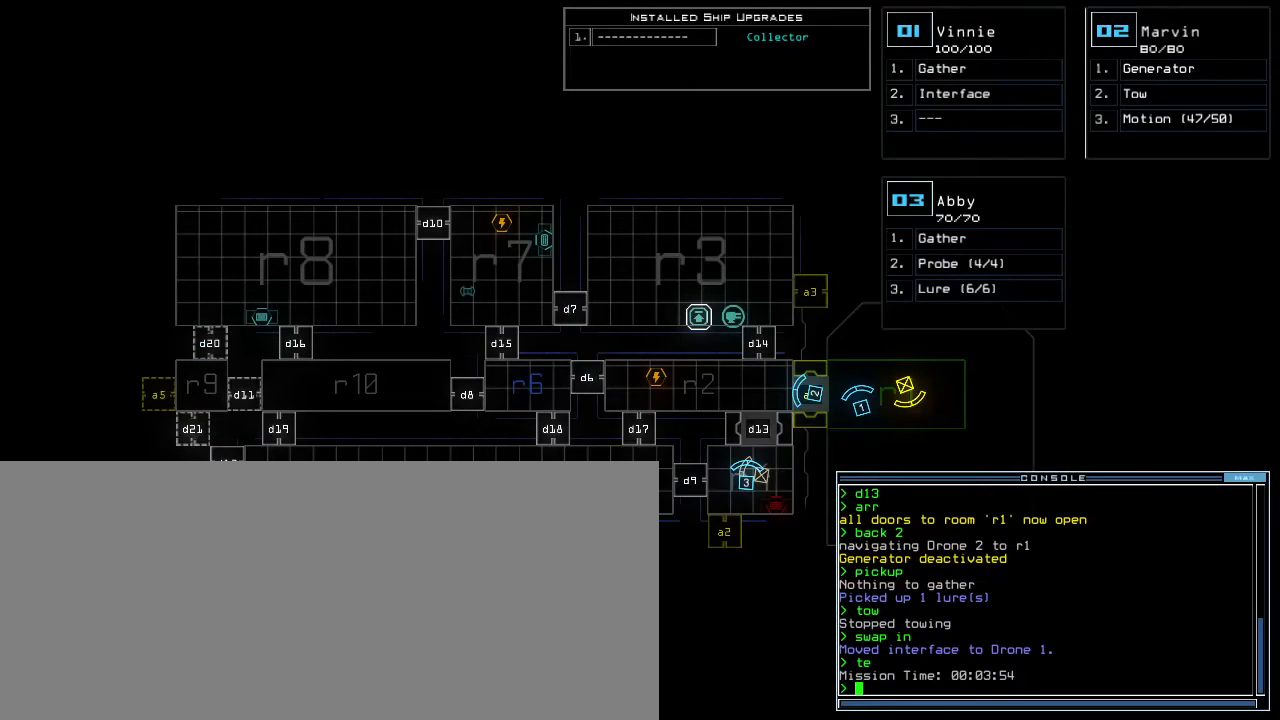
{"keys": [], "events": [[300, "3", "down"], [383, "3", "up"]]}
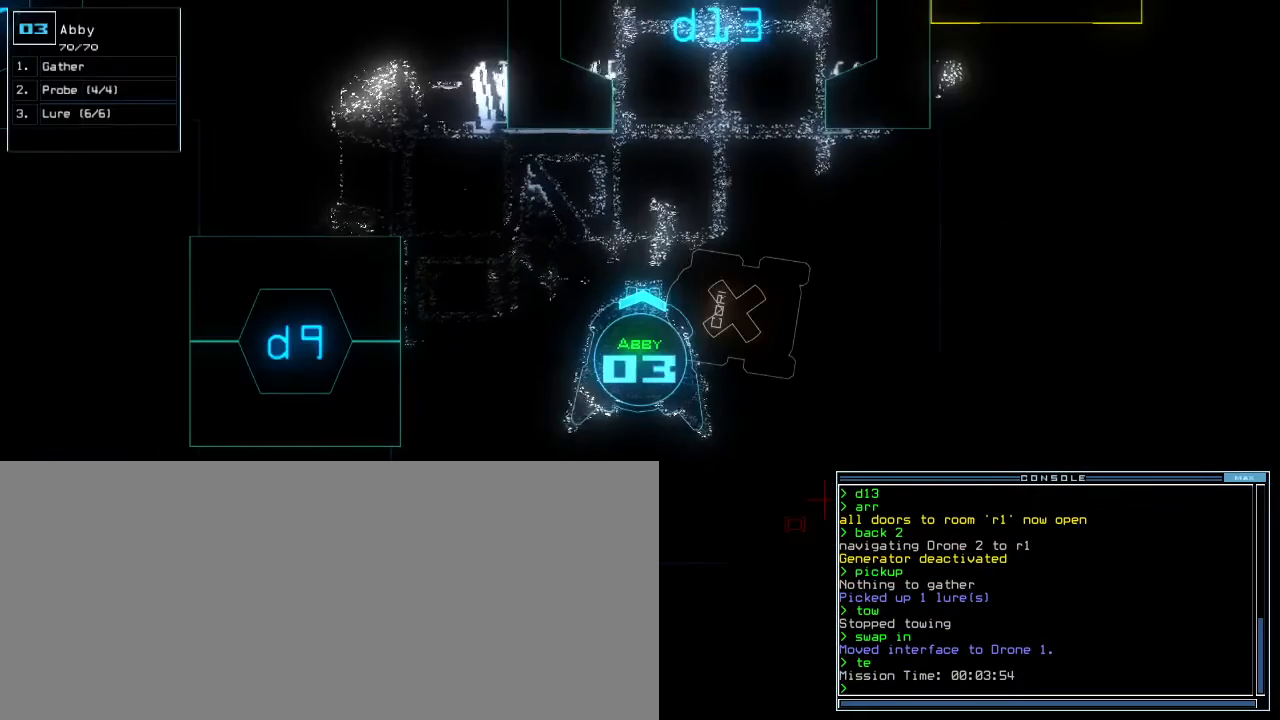
{"keys": [], "events": []}
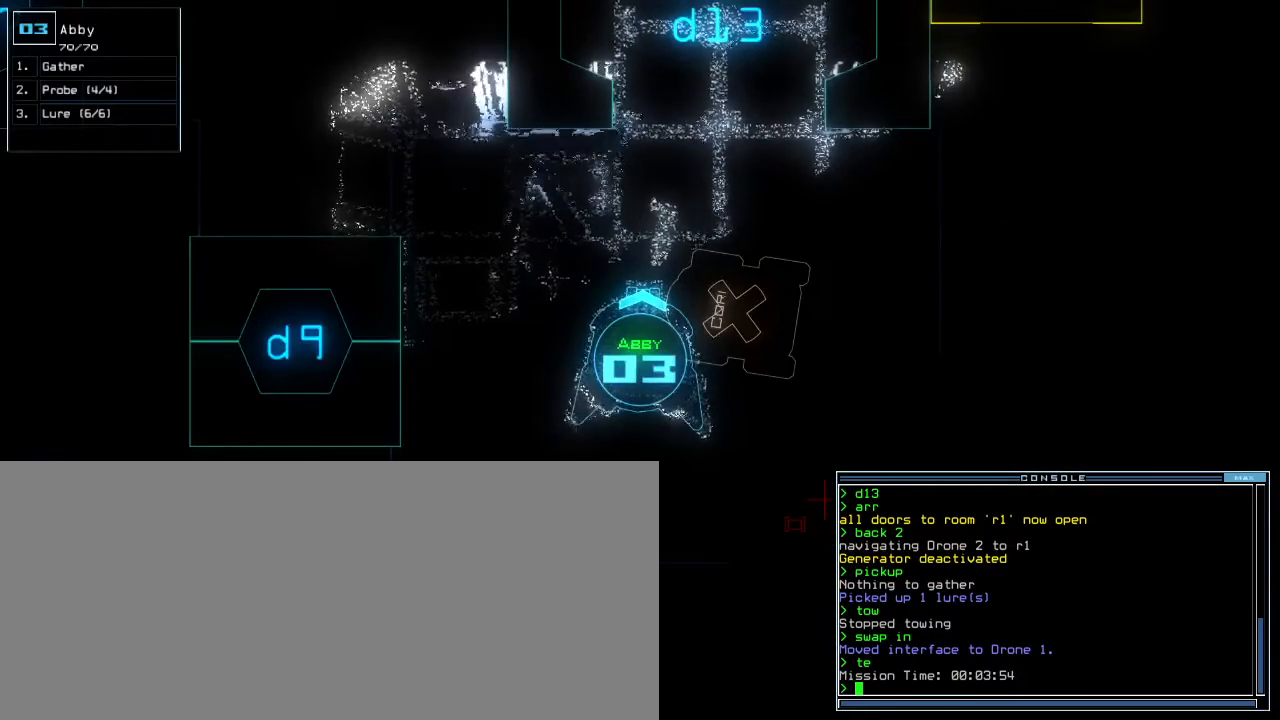
{"keys": [], "events": []}
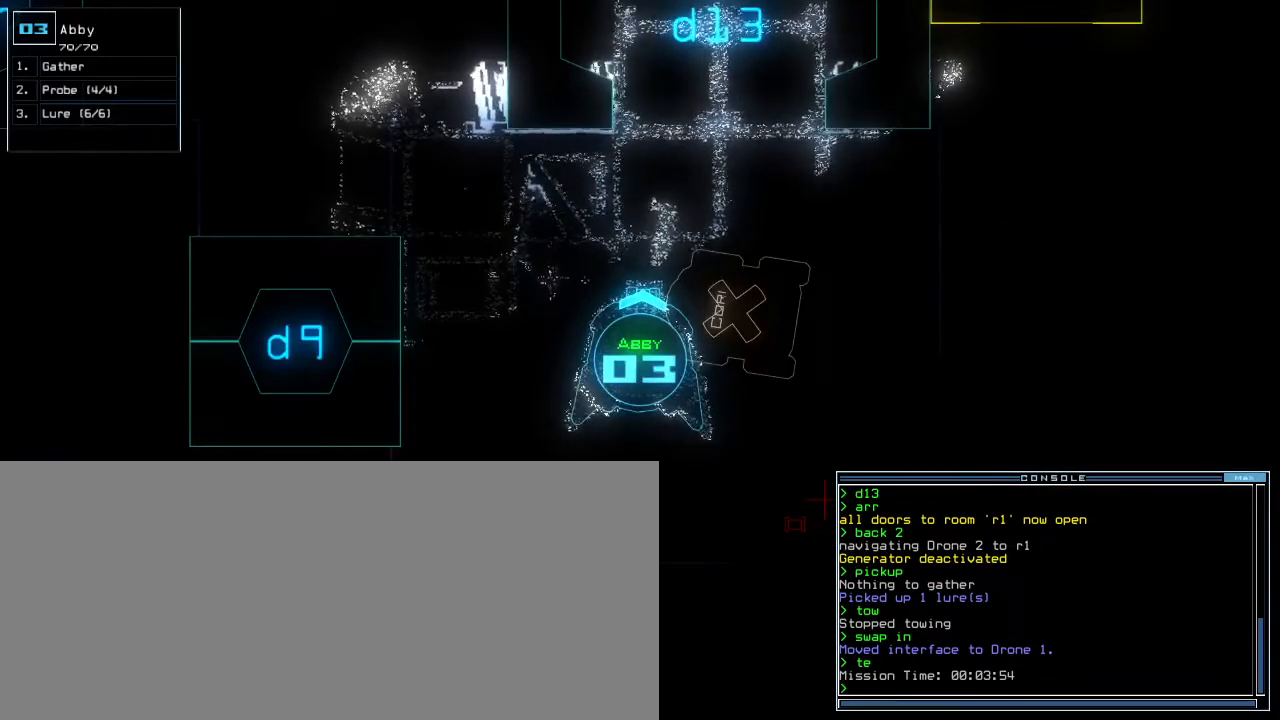
{"keys": ["left"], "events": [[33, "left", "down"]]}
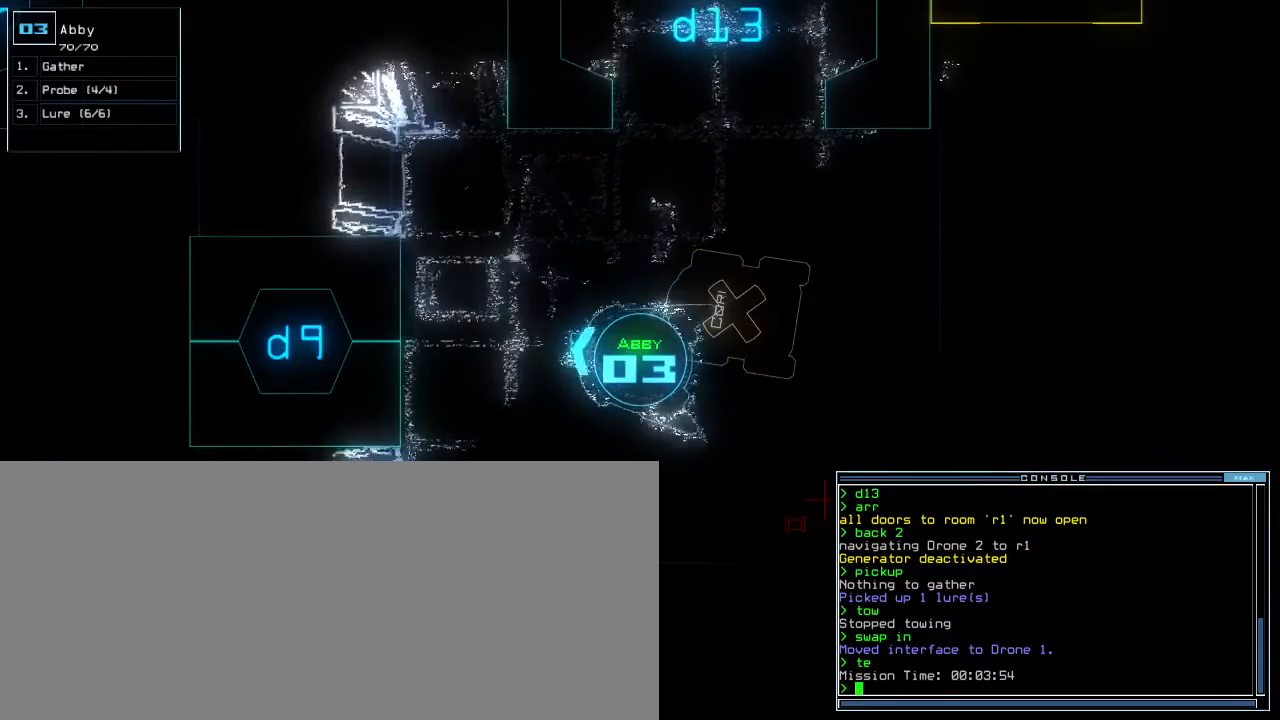
{"keys": ["left"]}
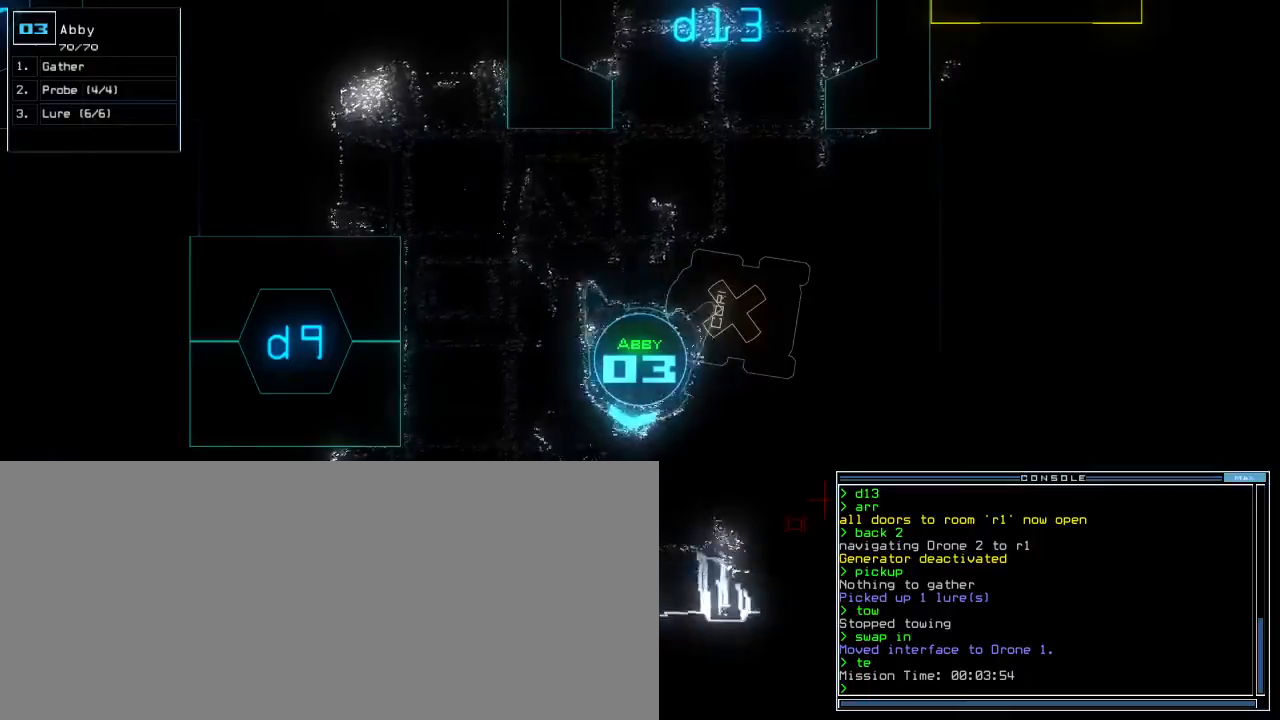
{"keys": ["left"], "events": []}
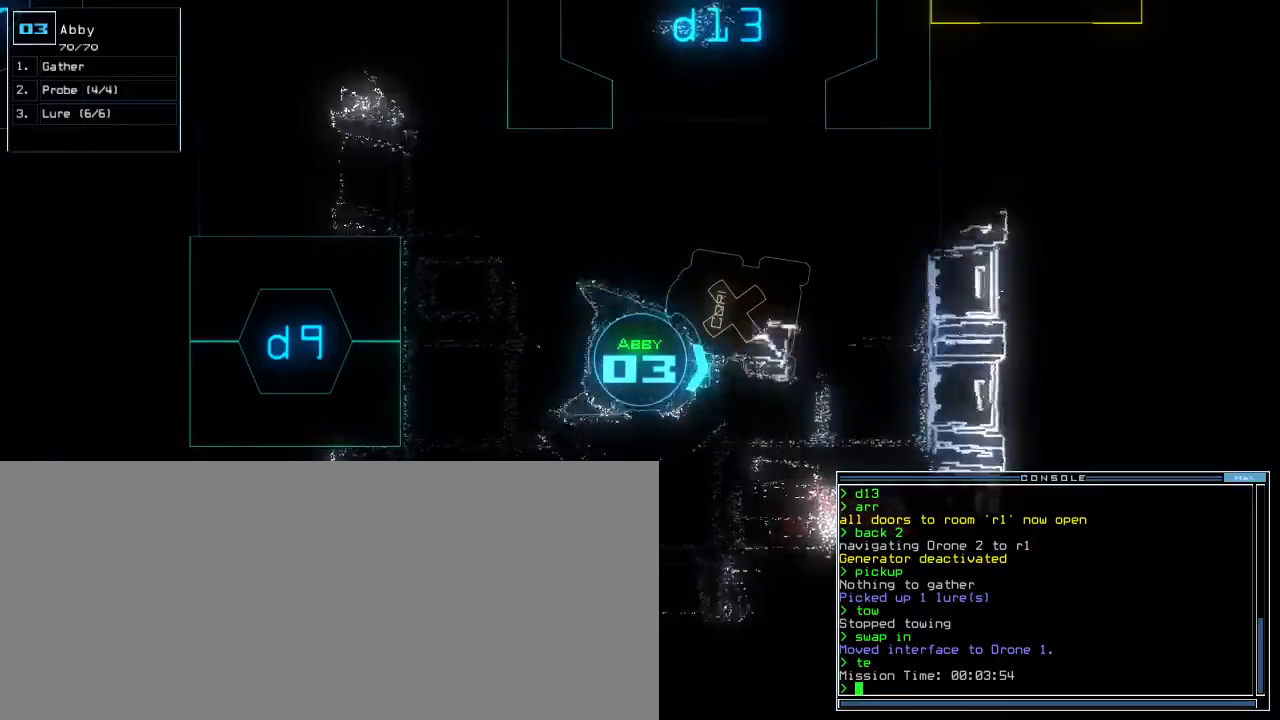
{"keys": ["left"], "events": []}
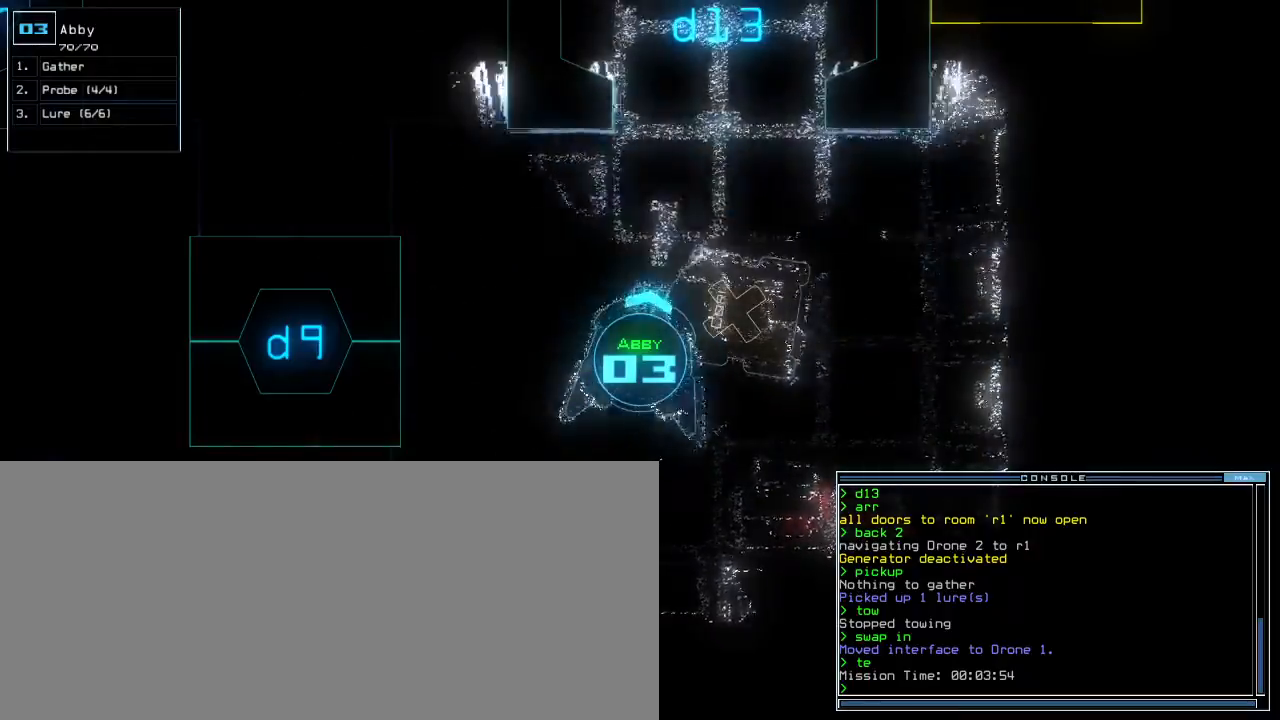
{"keys": ["right", "up"], "events": [[17, "up", "down"], [300, "right", "down"], [333, "left", "up"]]}
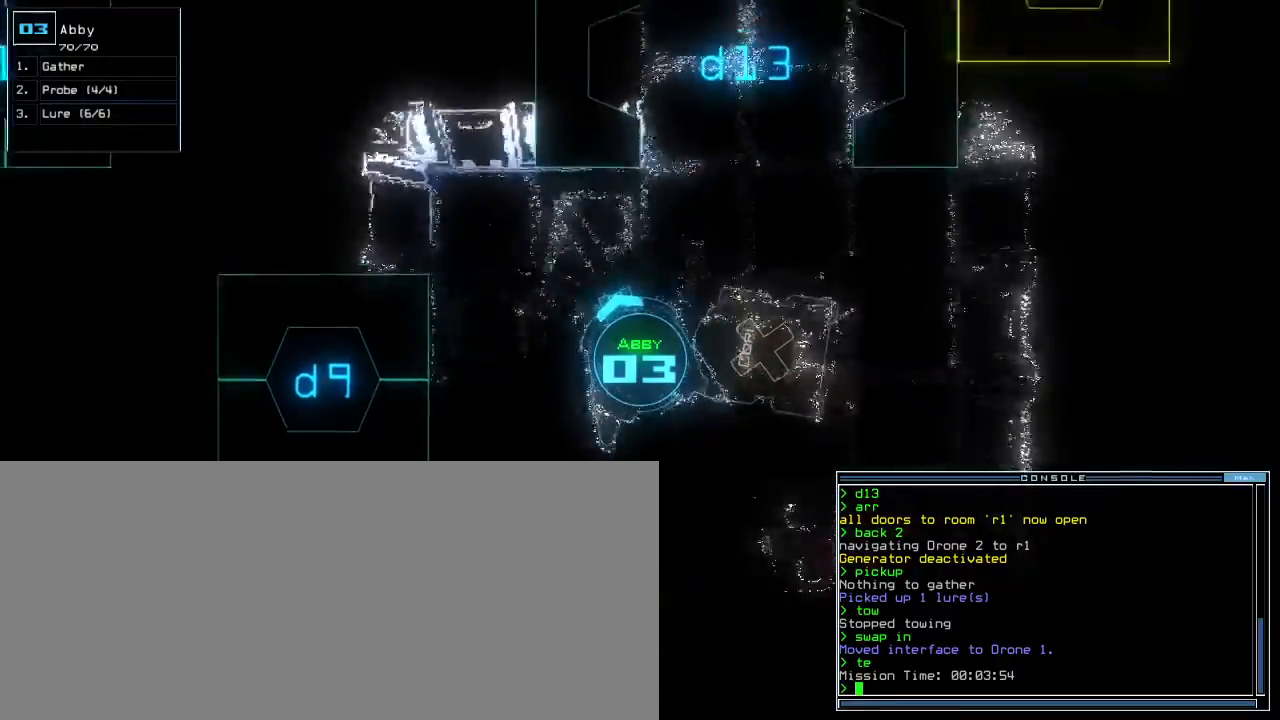
{"keys": ["right", "up"], "events": [[183, "right", "up"], [283, "right", "down"]]}
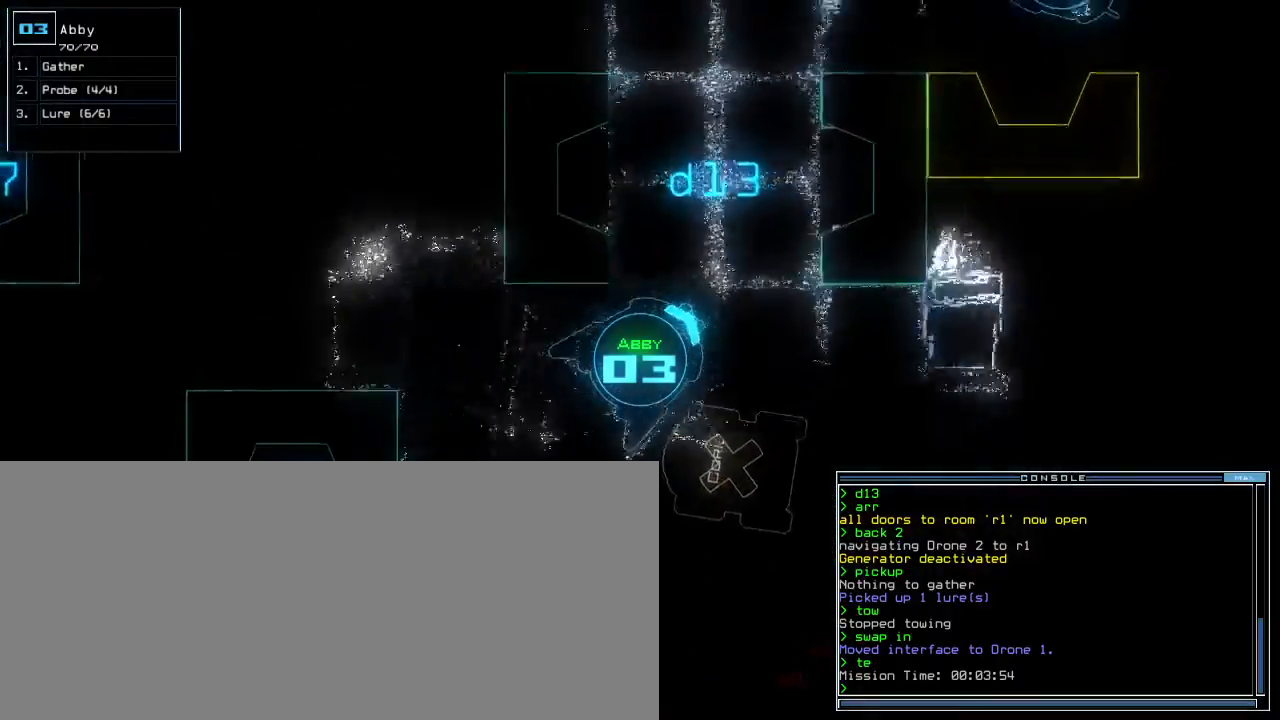
{"keys": ["left", "up"], "events": [[33, "right", "up"], [100, "left", "down"], [300, "left", "up"], [400, "left", "down"]]}
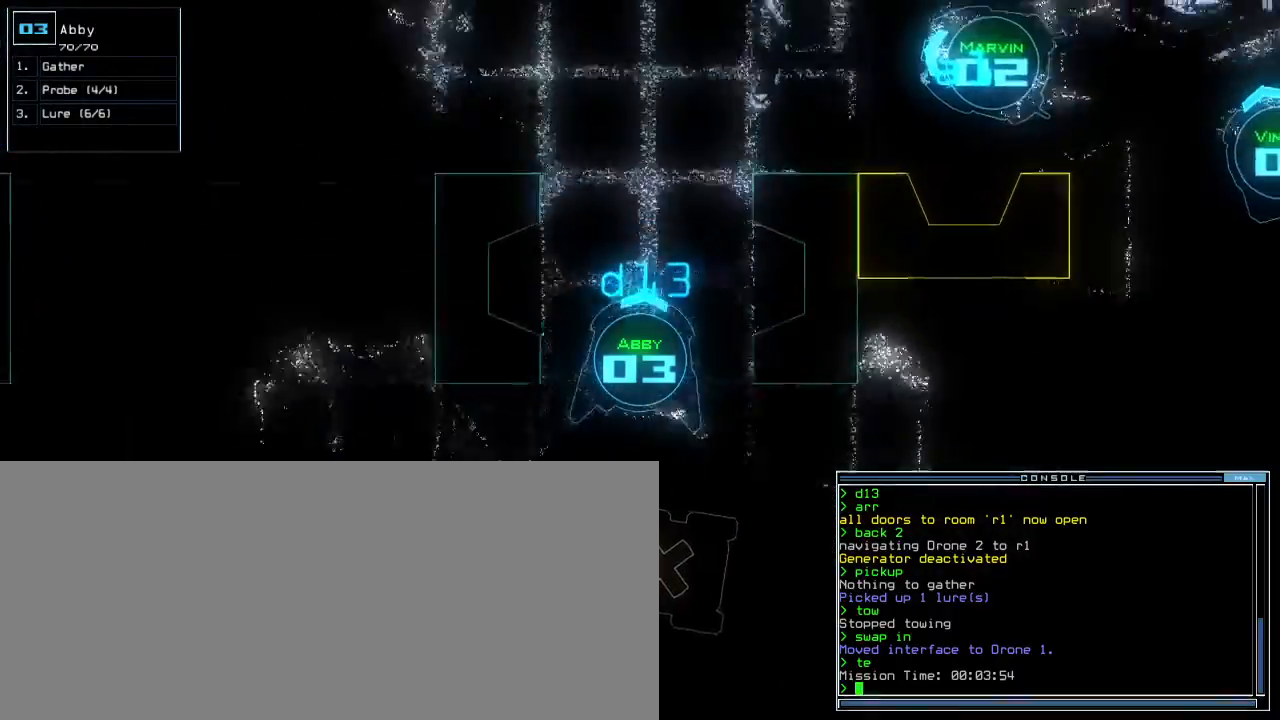
{"keys": ["up"], "events": [[33, "left", "up"], [100, "n", "down"], [200, "n", "up"], [250, "space", "down"], [350, "space", "up"], [383, "2", "down"], [500, "2", "up"]]}
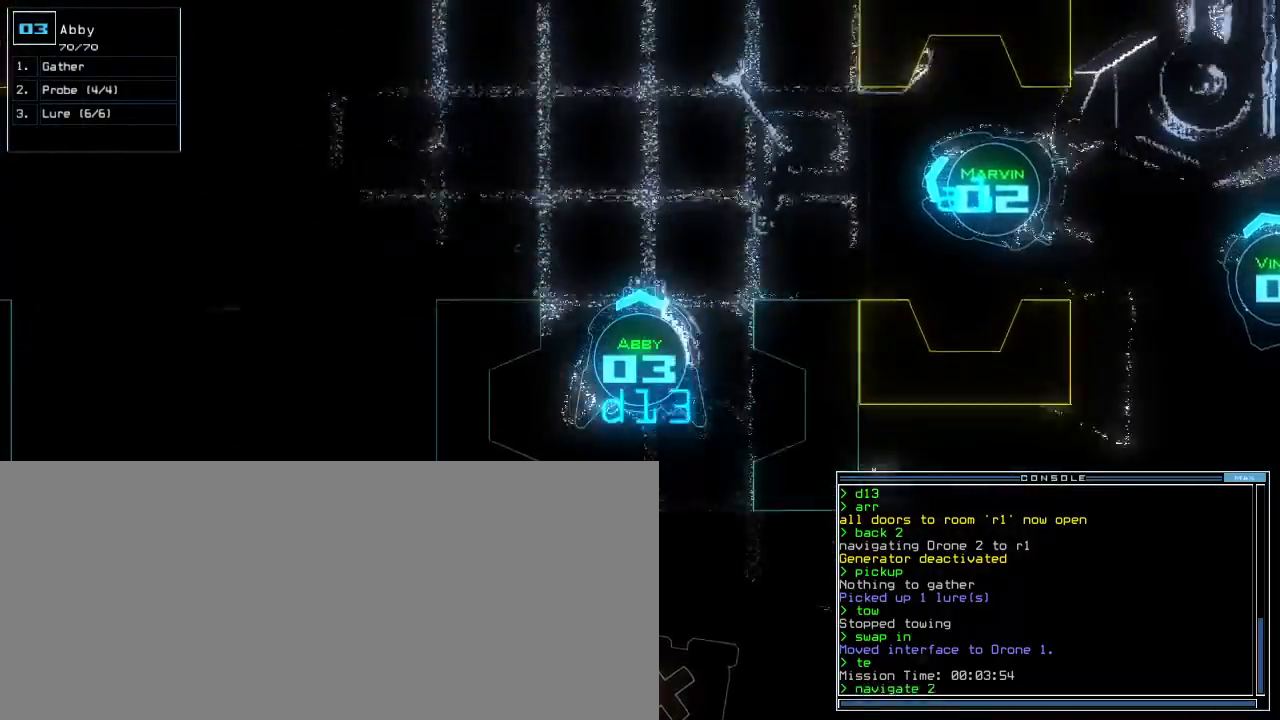
{"keys": ["up"], "events": [[200, "return", "down"], [250, "return", "up"], [350, "left", "down"], [500, "left", "up"]]}
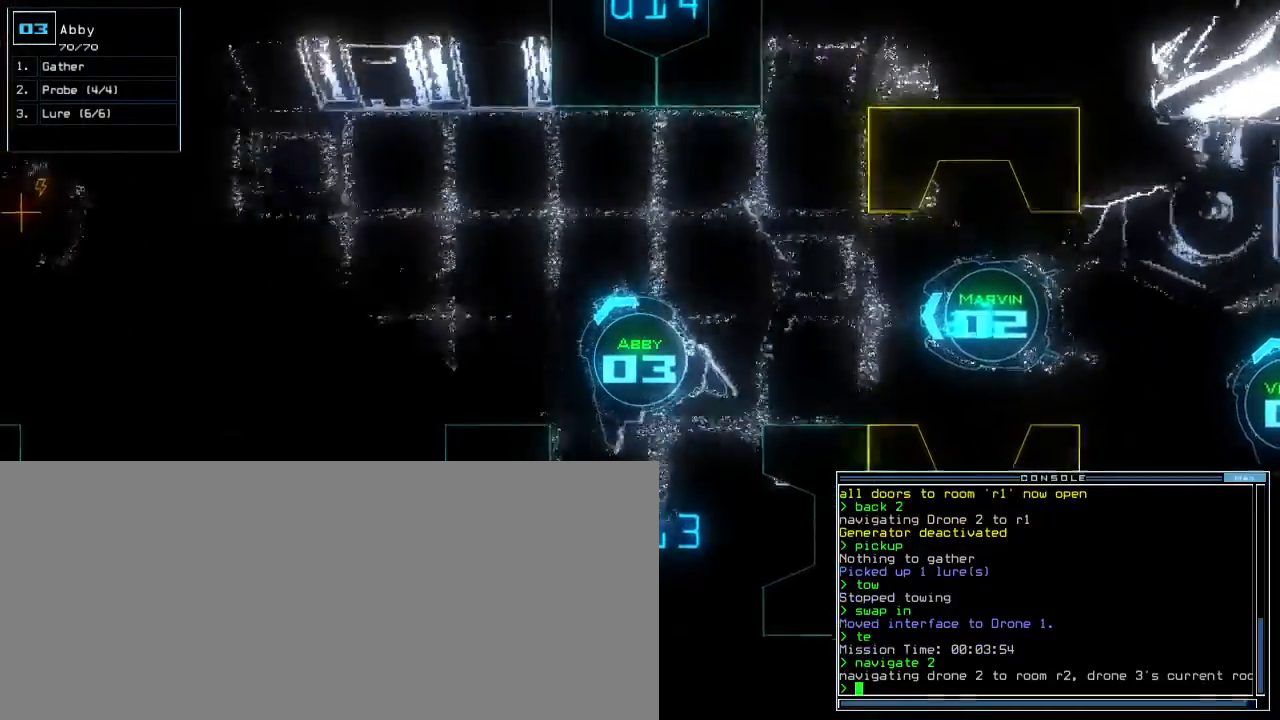
{"keys": ["left", "up"], "events": [[83, "left", "down"], [283, "left", "up"], [450, "left", "down"]]}